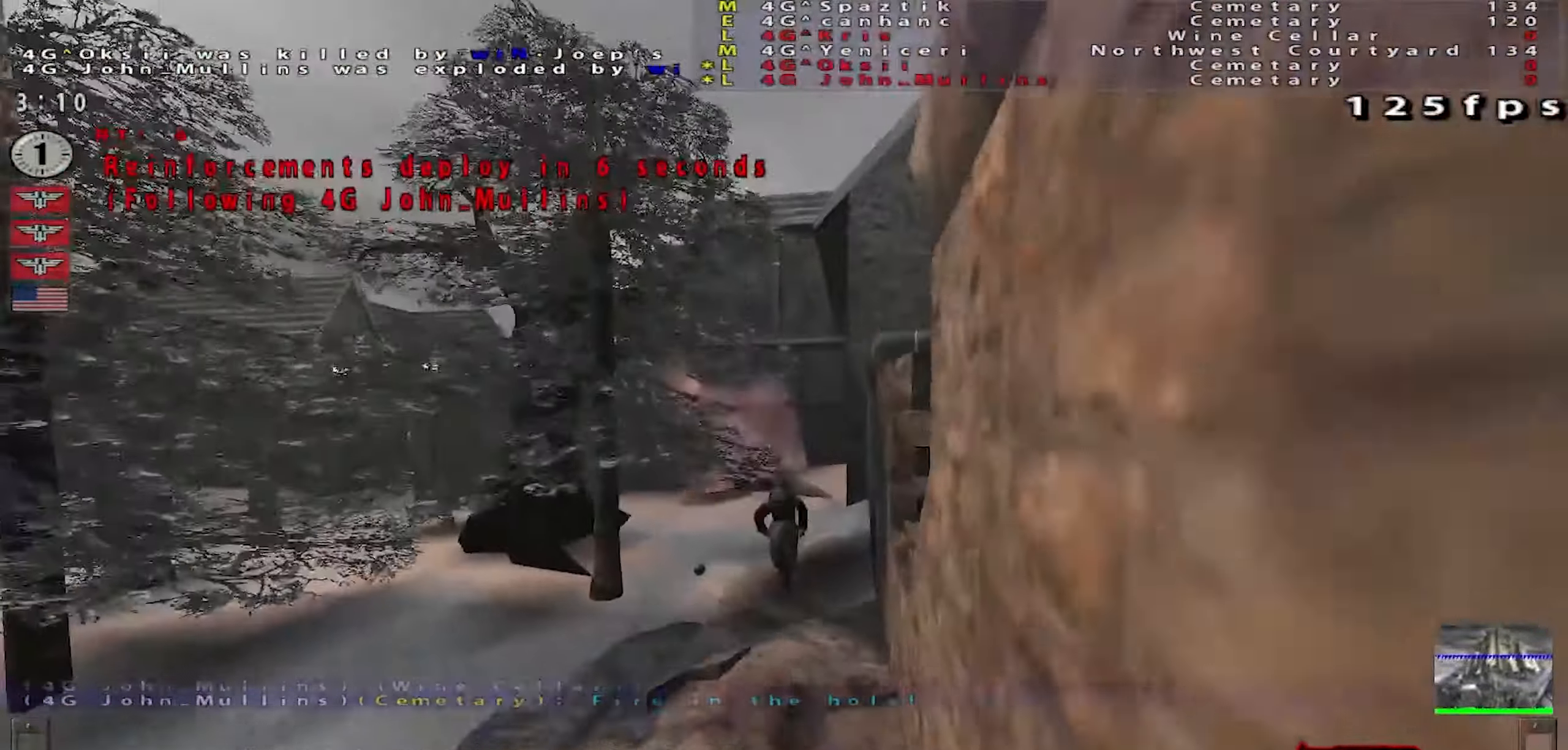
Gameplay with keyboard and mouse; each line is a JSON object with the keys and mouse buttons held at the frame after it. "events" lists presses ("down") and releases ("up") of "a", "c", "ctrl", "d", "e", "f", "q", "r", "s", "shift", "space", "tab", "w", "x", "z", "mouse_left", "mouse_wheel" and "mouse_right" between this image and that frame as [ms after this image, input, new state], when the widget could be followed in between. "mouse_left", "mouse_wheel", "mouse_right" = the "left", "wheel", "right" buttons of the "mouse" list. No other keys are recorded. "wheel" means that the mouse wheel is clicked or scrolled. Mouse movement is not recorded.
{"keys": [], "mouse": [], "events": [[100, "mouse_left", "down"], [200, "mouse_left", "up"]]}
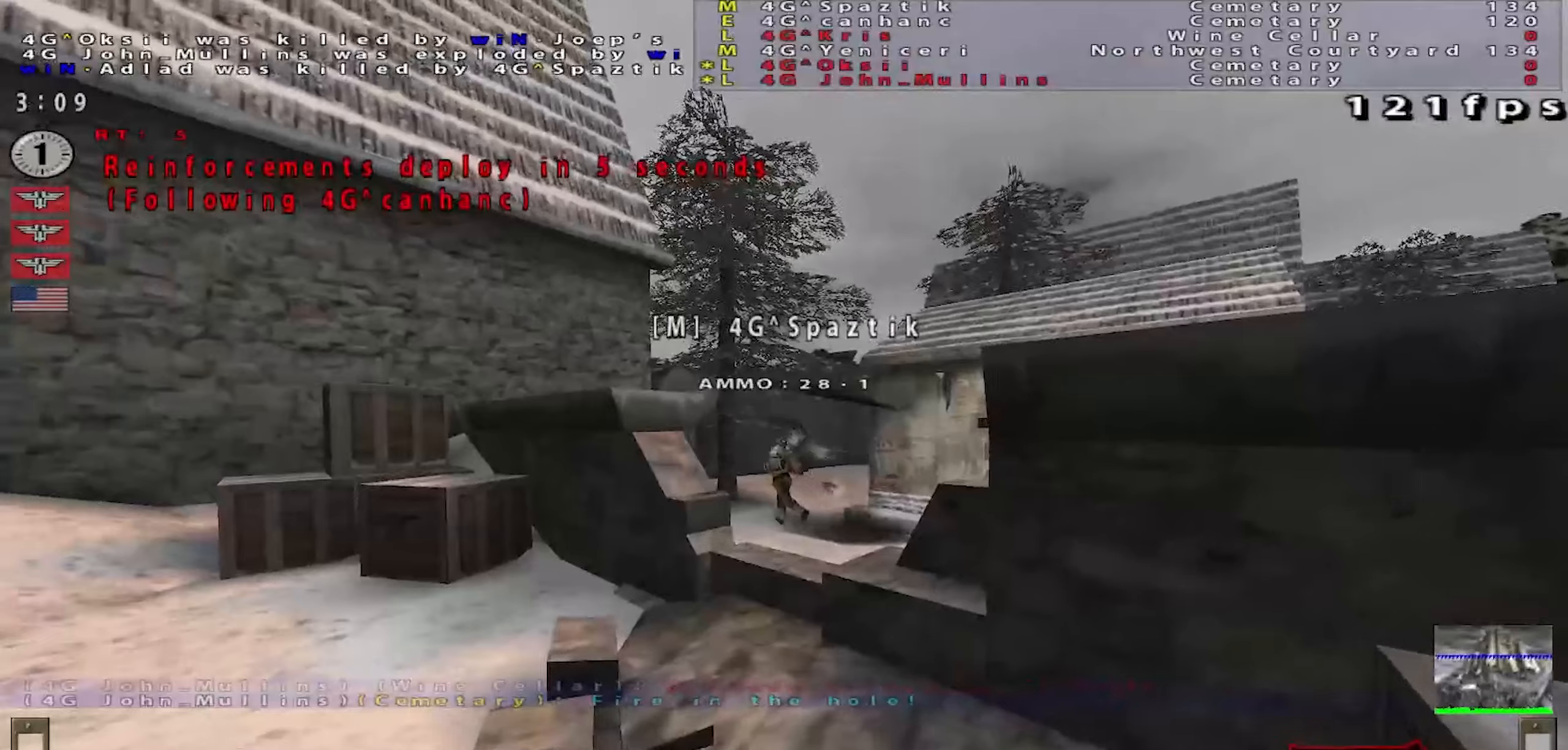
{"keys": [], "mouse": [], "events": []}
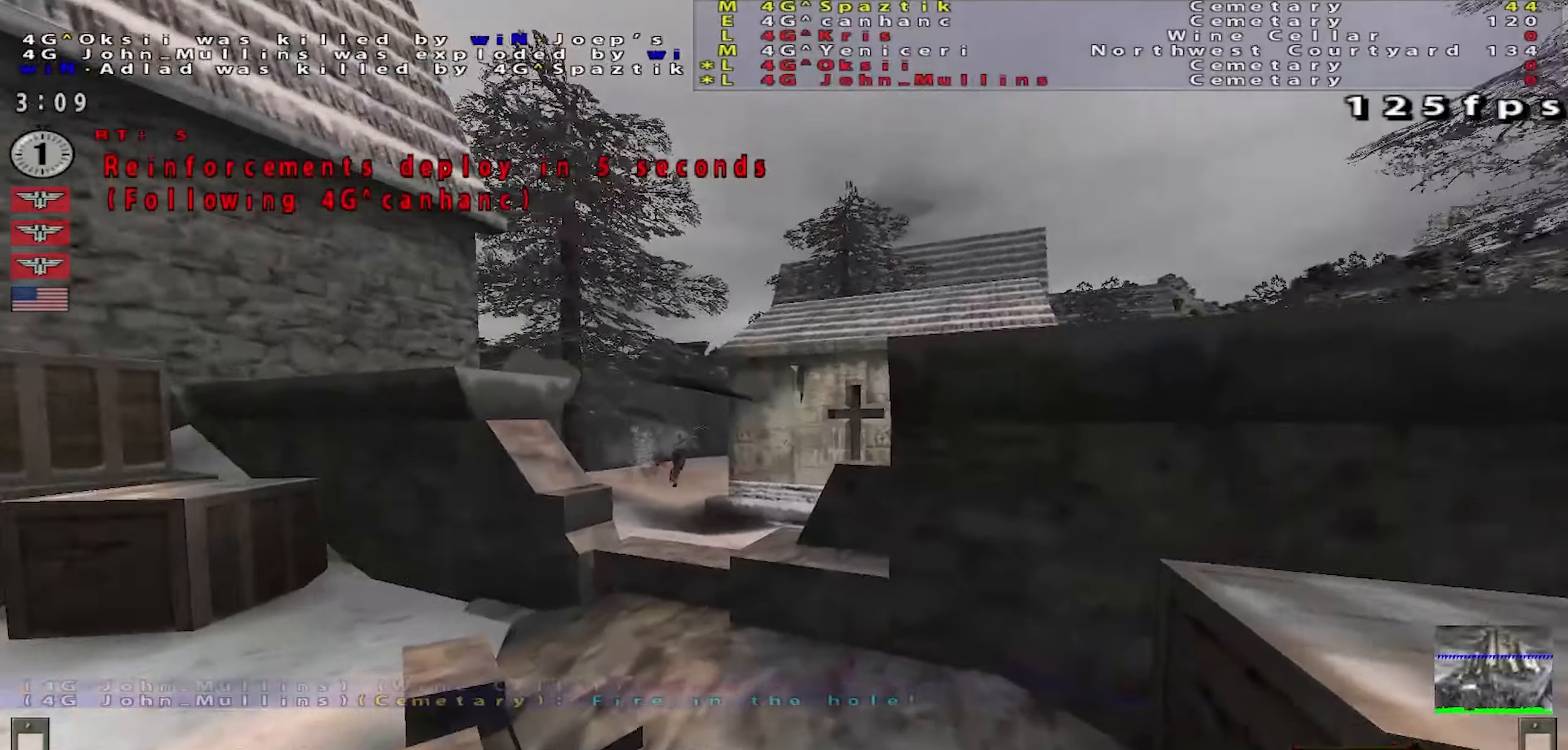
{"keys": [], "mouse": [], "events": [[266, "mouse_left", "down"], [367, "mouse_left", "up"]]}
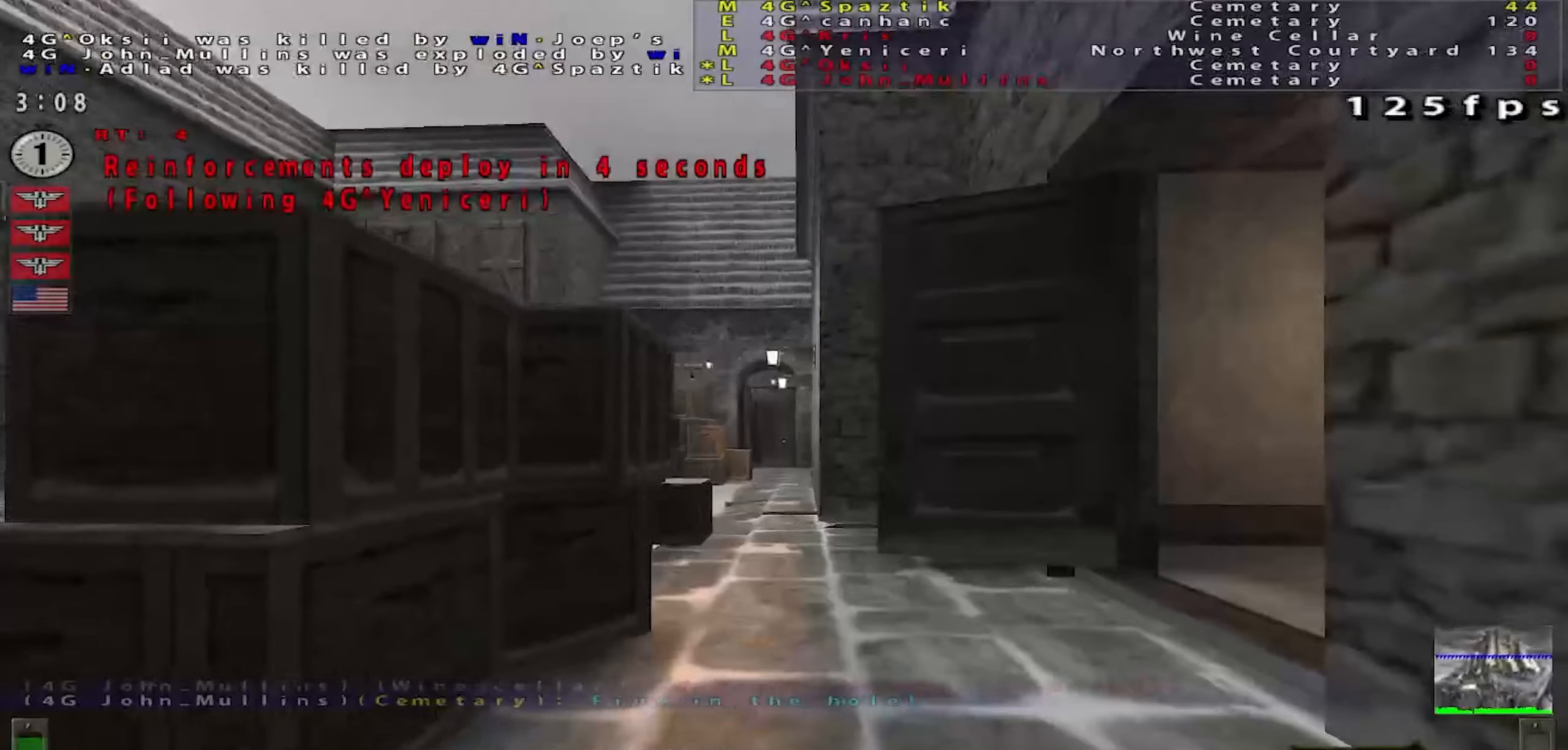
{"keys": [], "mouse": [], "events": []}
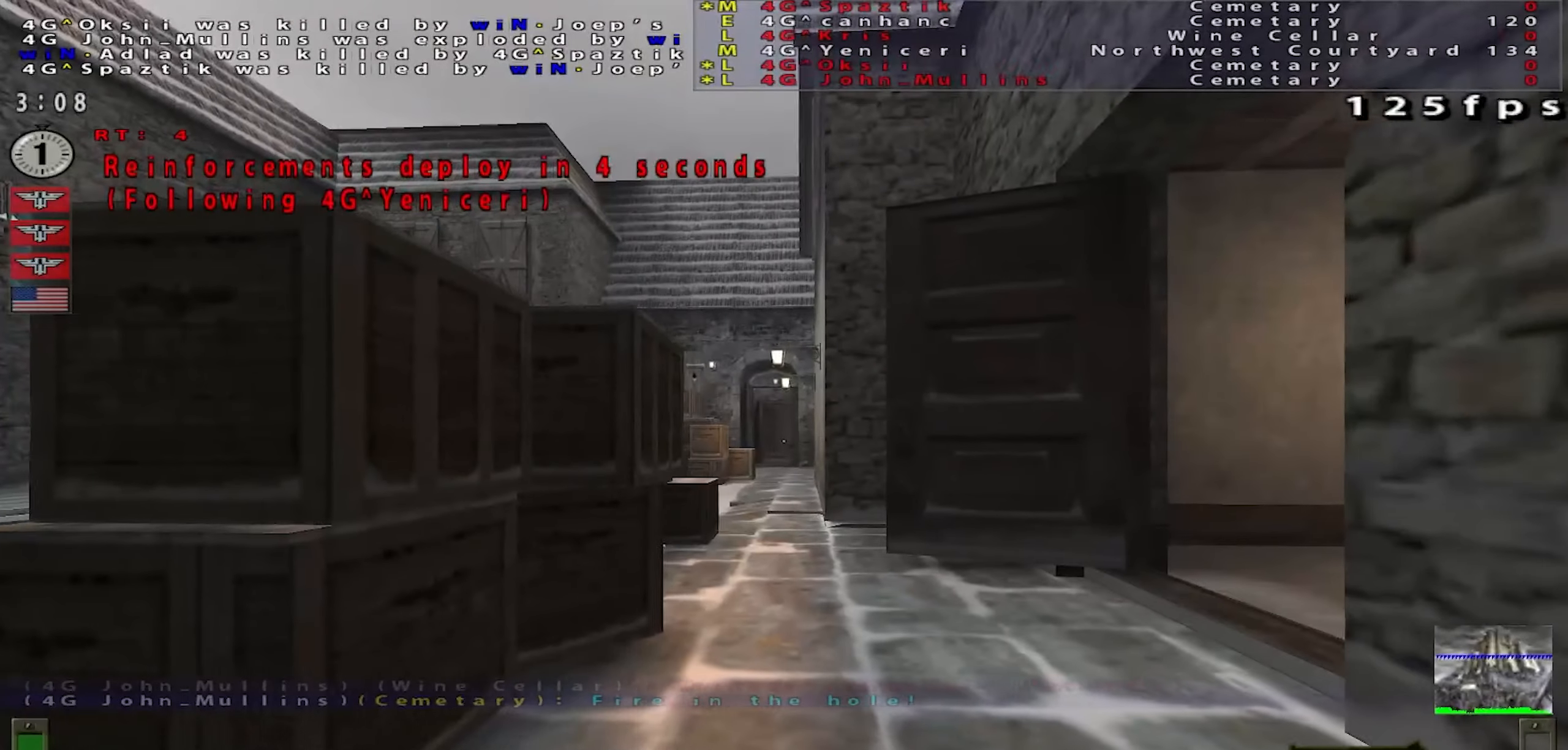
{"keys": [], "mouse": [], "events": [[66, "mouse_left", "down"], [183, "mouse_left", "up"]]}
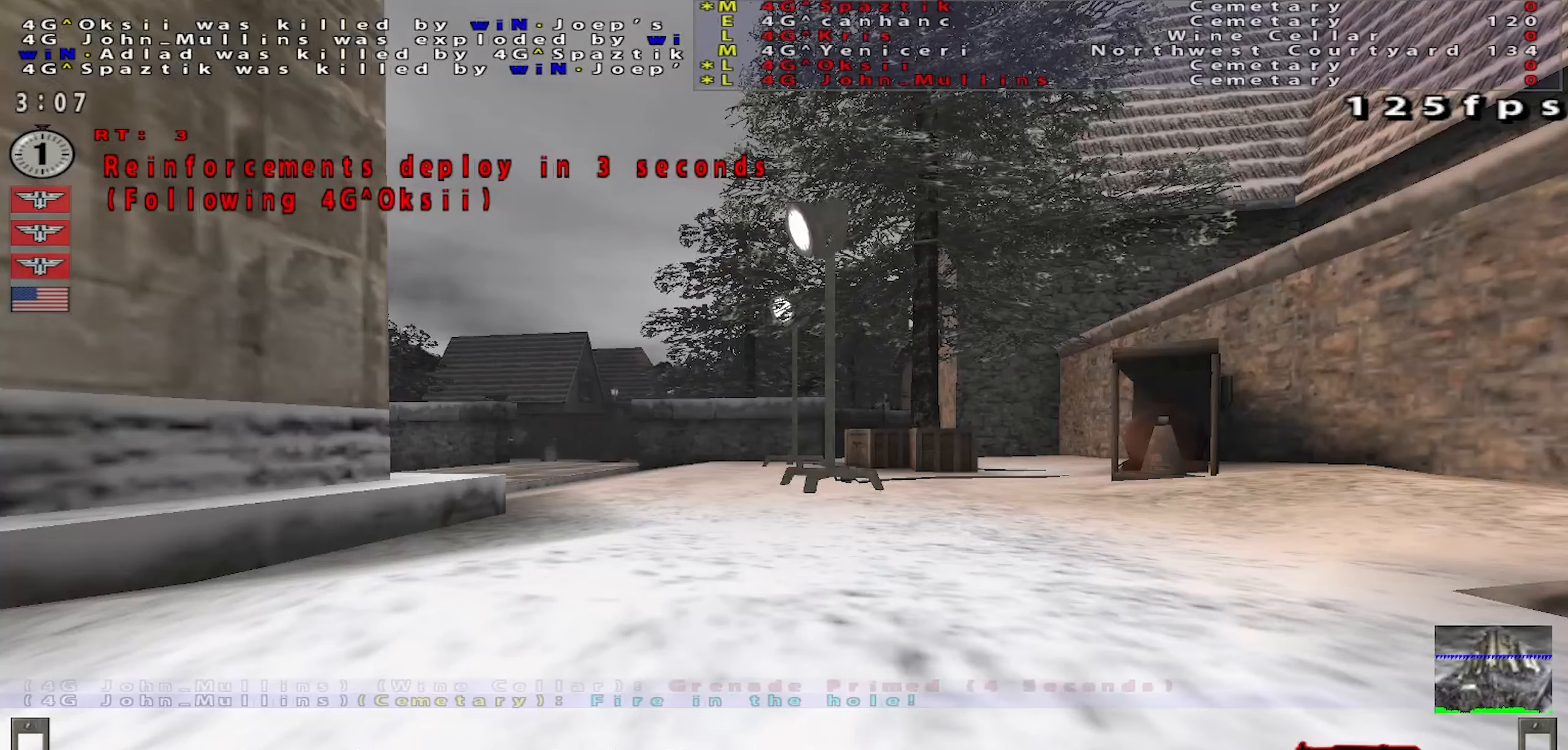
{"keys": [], "mouse": [], "events": [[167, "mouse_left", "down"], [267, "mouse_left", "up"]]}
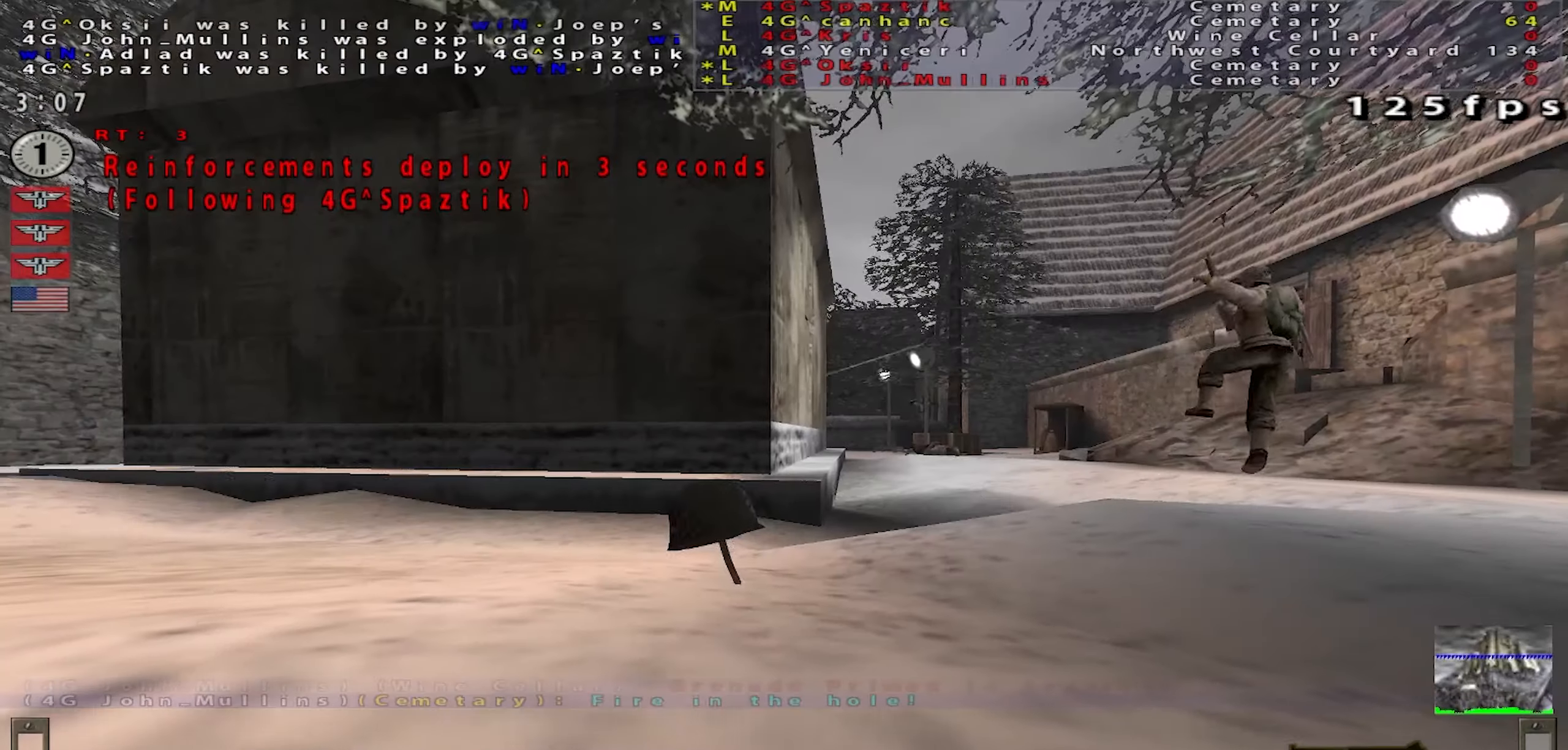
{"keys": [], "mouse": [], "events": [[250, "mouse_left", "down"], [350, "mouse_left", "up"]]}
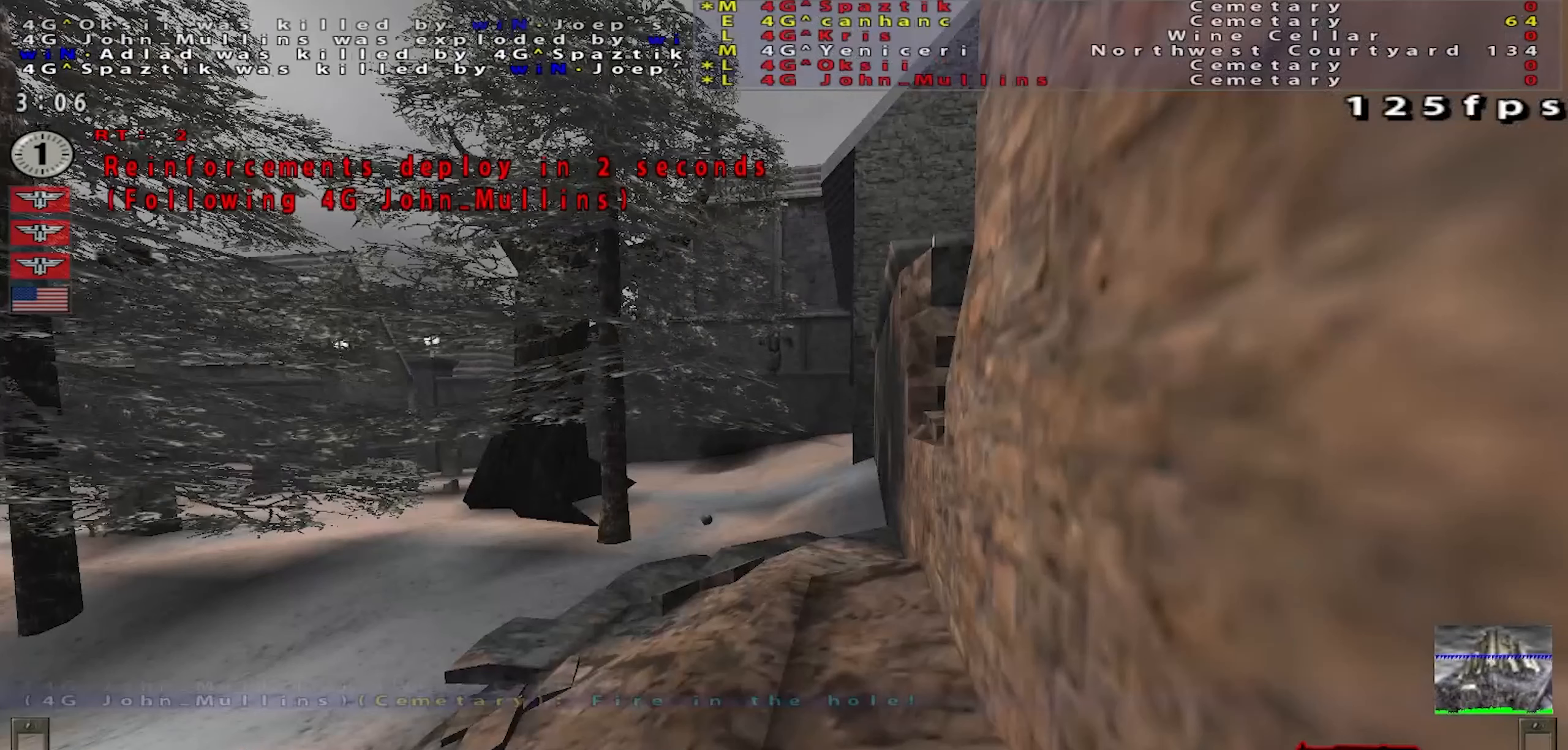
{"keys": [], "mouse": [], "events": []}
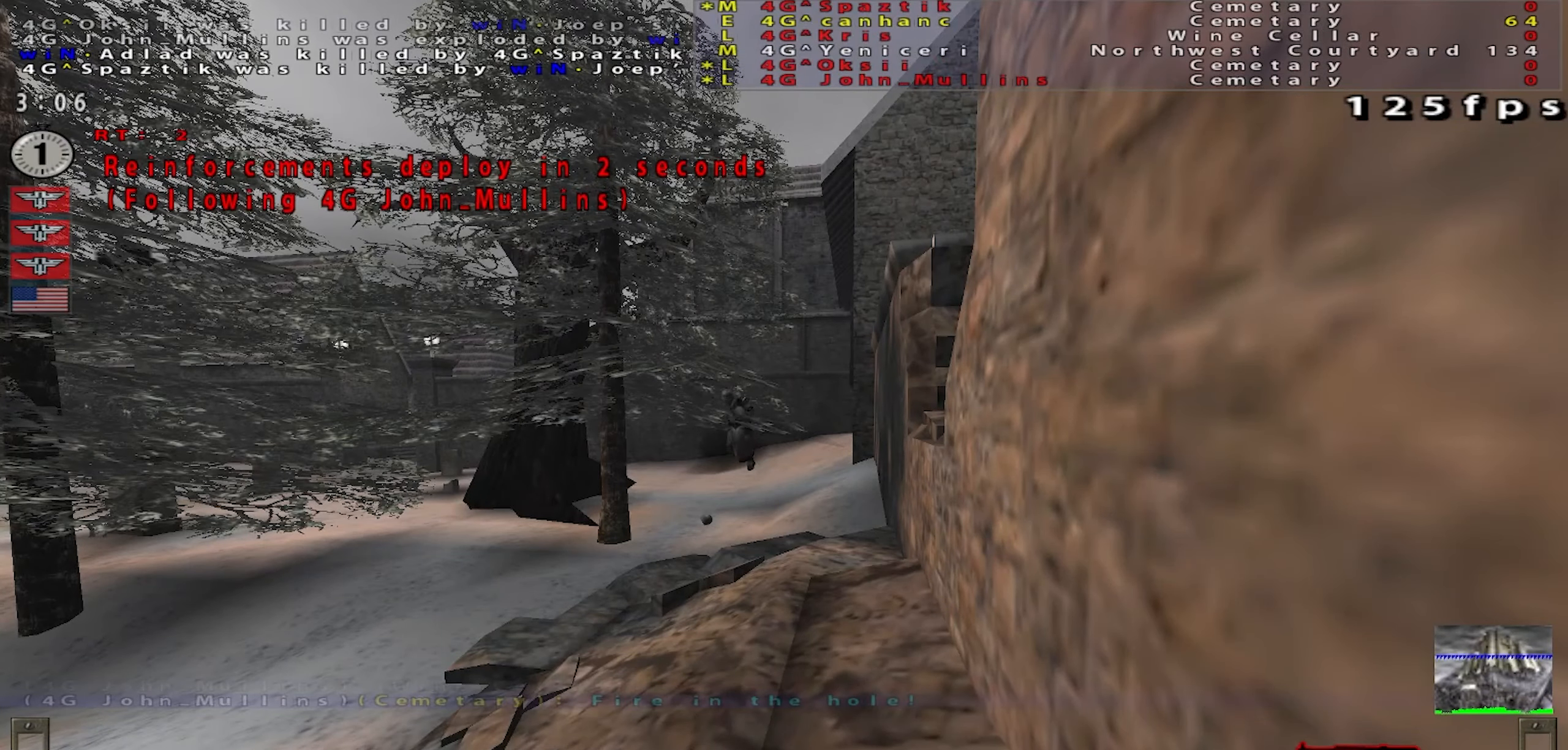
{"keys": ["w"], "mouse": [], "events": [[100, "mouse_left", "down"], [200, "mouse_left", "up"], [300, "w", "down"]]}
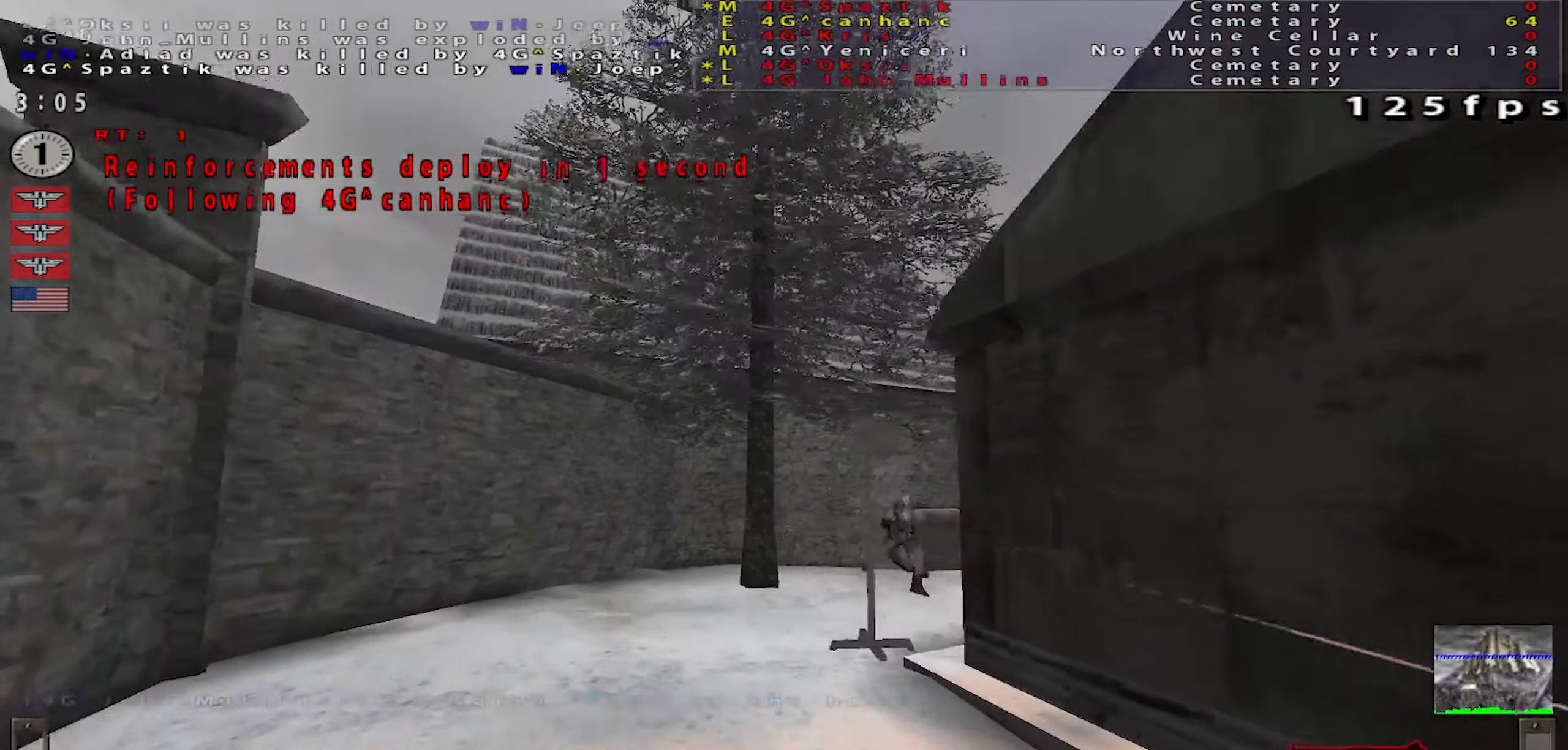
{"keys": ["w"], "mouse": [], "events": []}
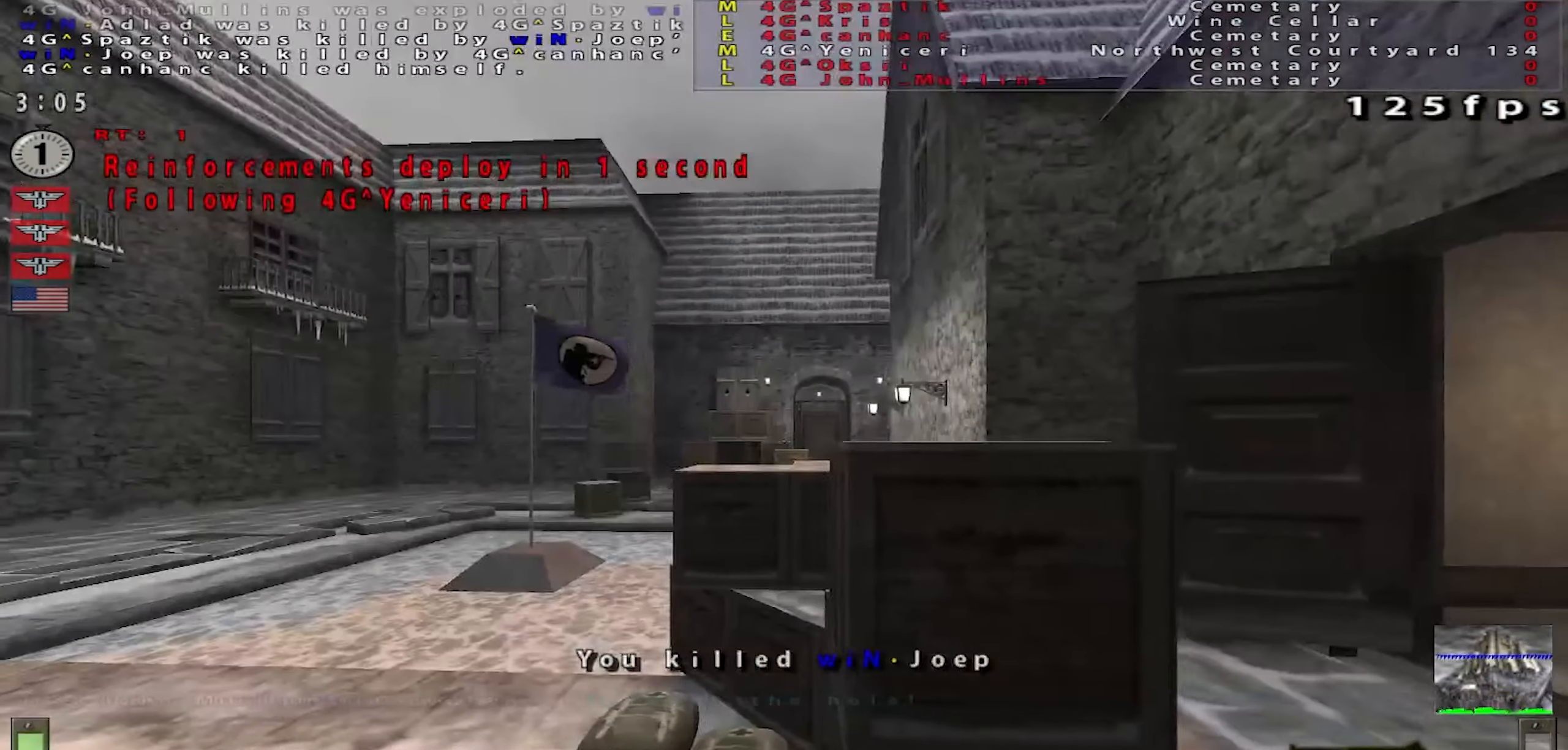
{"keys": ["d", "w"], "mouse": [], "events": [[467, "d", "down"]]}
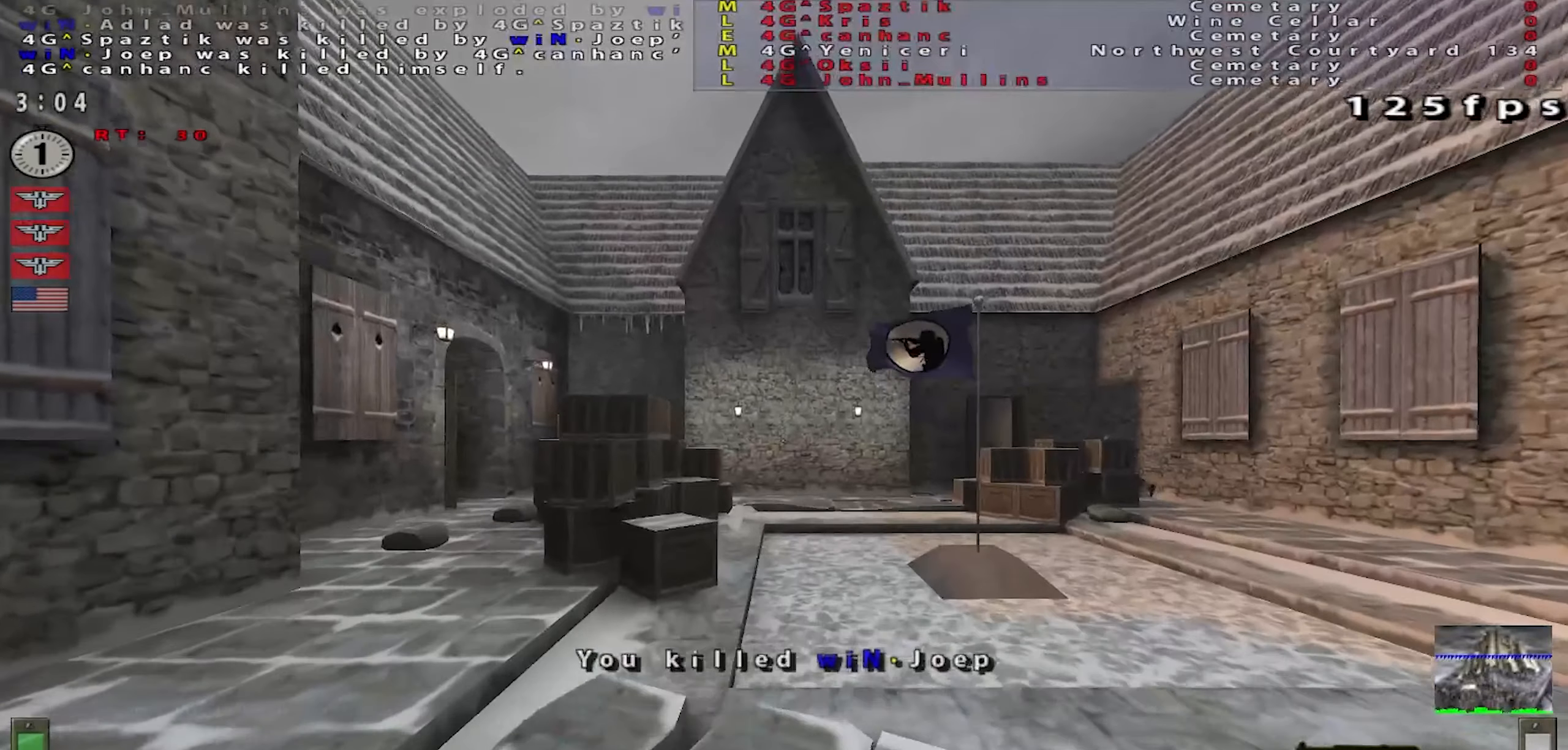
{"keys": ["a", "shift", "w"], "mouse": [], "events": [[34, "d", "up"], [50, "shift", "down"], [150, "d", "down"], [167, "mouse_right", "down"], [267, "a", "down"], [267, "mouse_right", "up"], [317, "d", "up"]]}
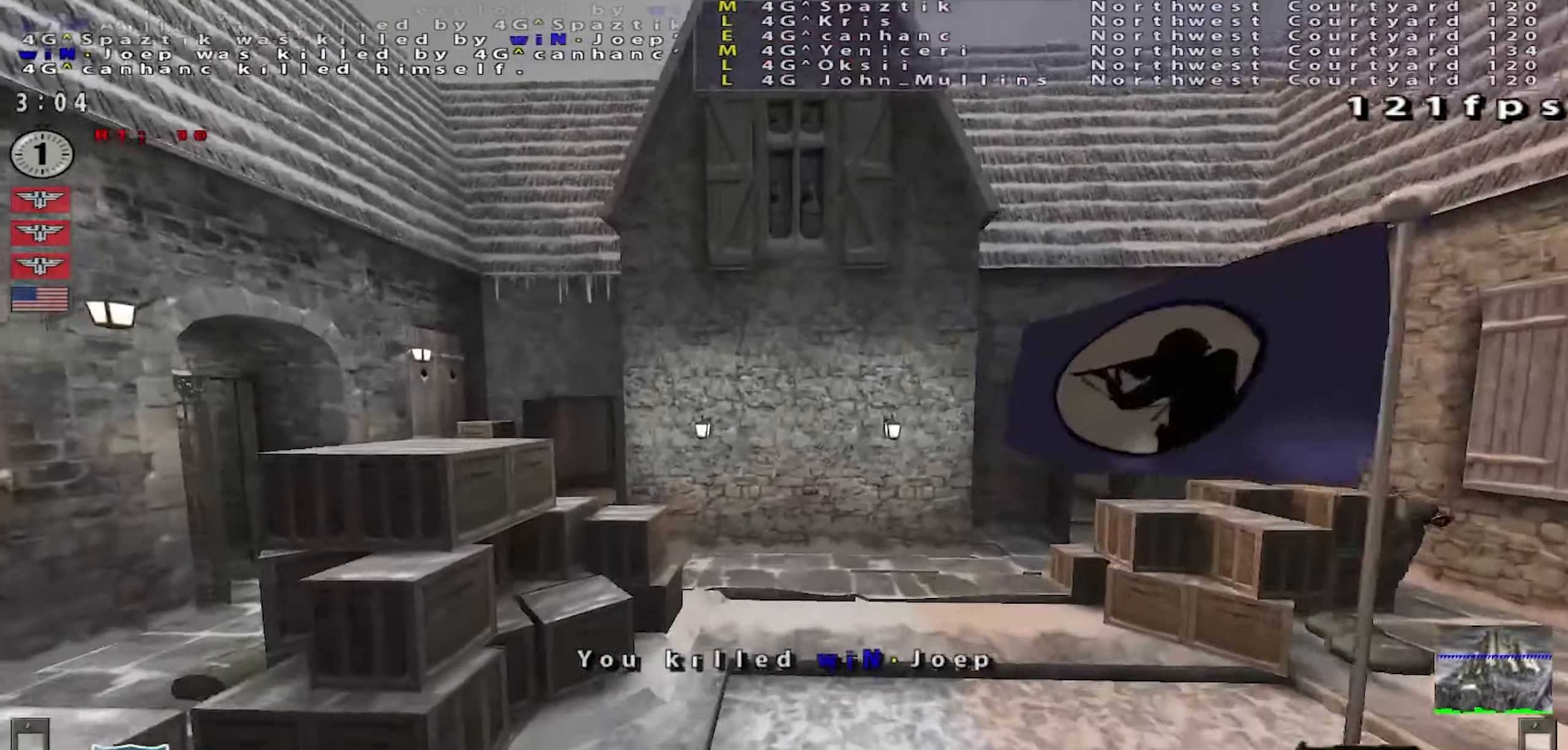
{"keys": ["w"], "mouse": [], "events": [[167, "a", "up"], [183, "shift", "up"], [217, "d", "down"], [250, "w", "up"], [333, "d", "up"], [350, "w", "down"]]}
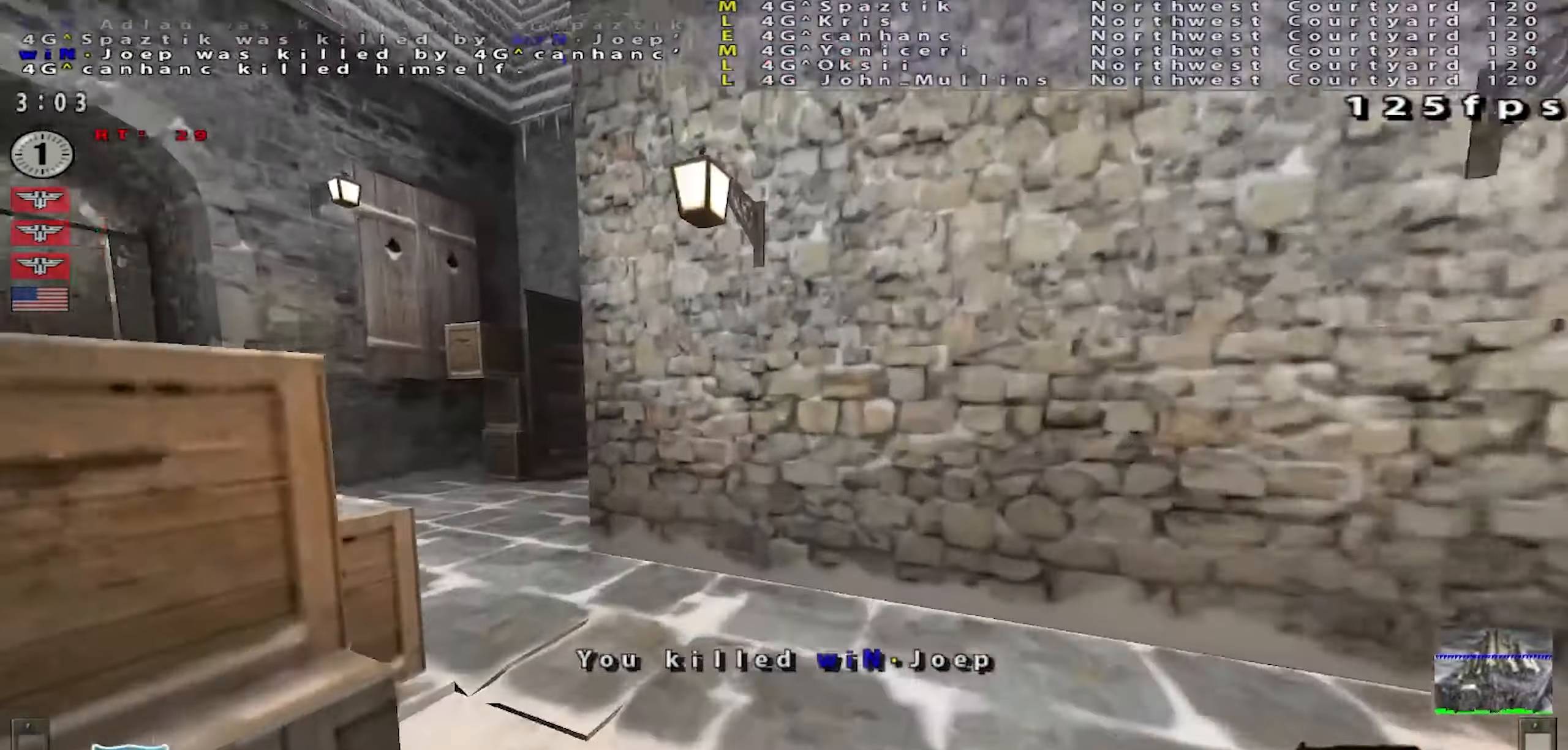
{"keys": ["w"], "mouse": [], "events": []}
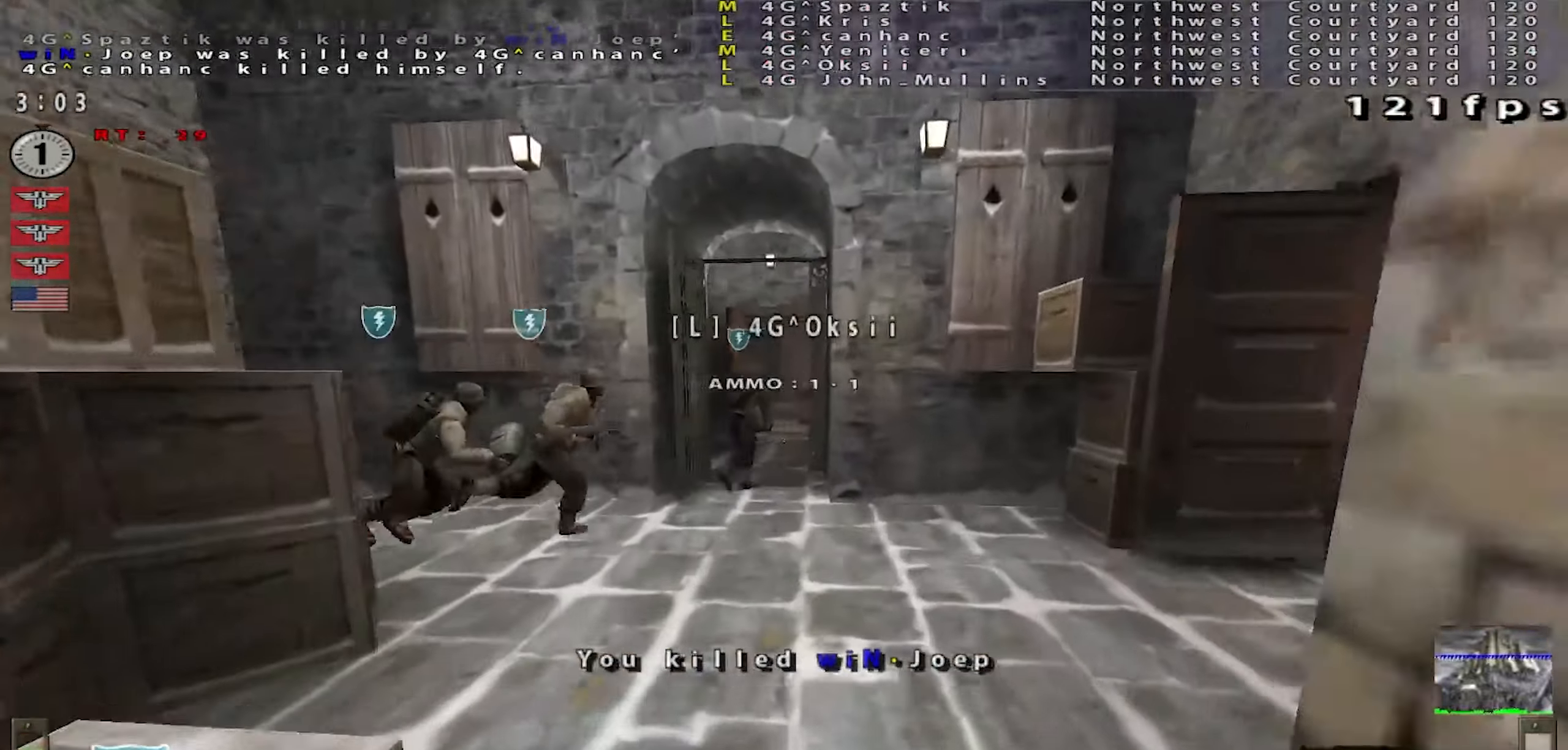
{"keys": ["w"], "mouse": [], "events": [[100, "shift", "down"], [200, "a", "down"], [283, "a", "up"], [484, "shift", "up"]]}
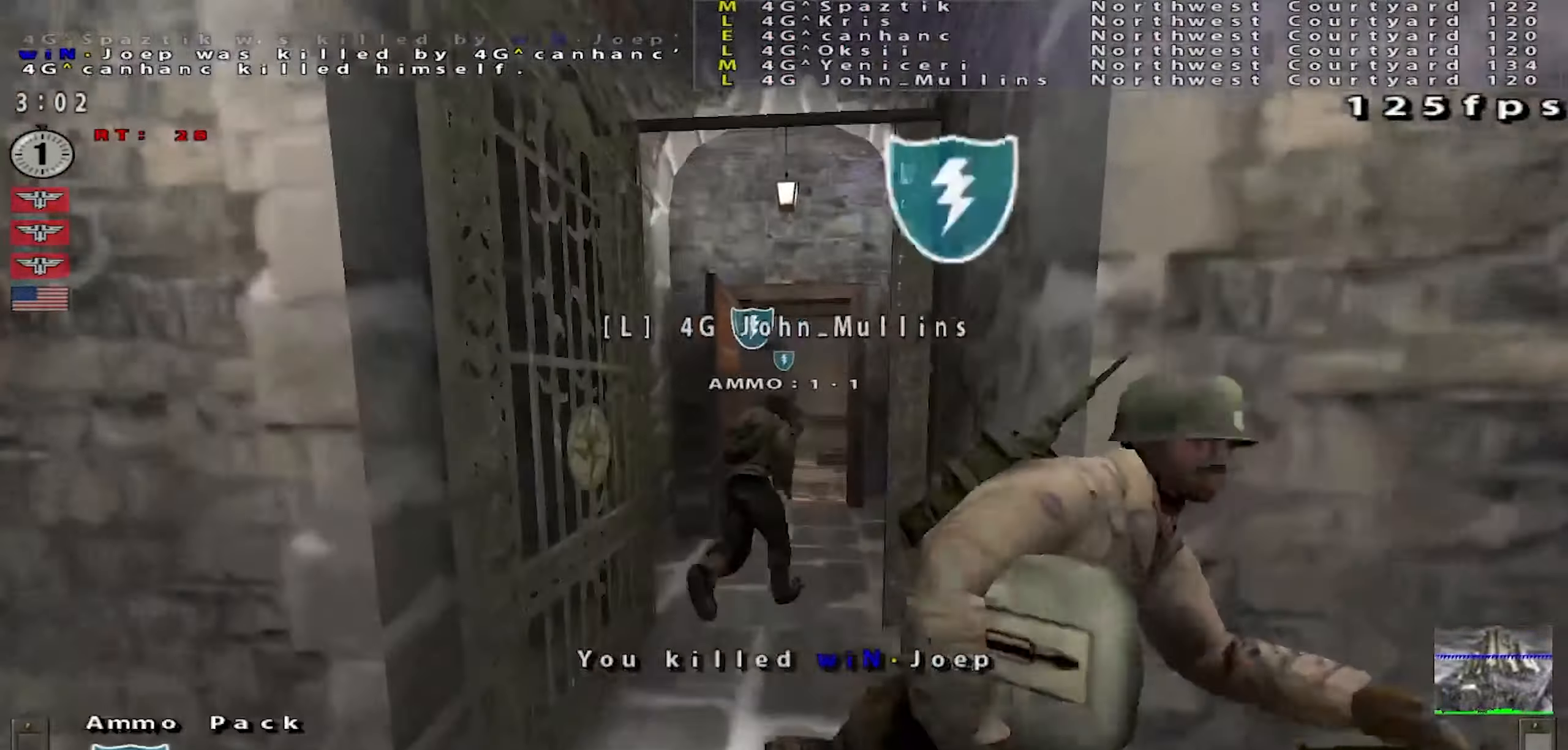
{"keys": ["w"], "mouse": [], "events": [[150, "a", "down"], [217, "a", "up"]]}
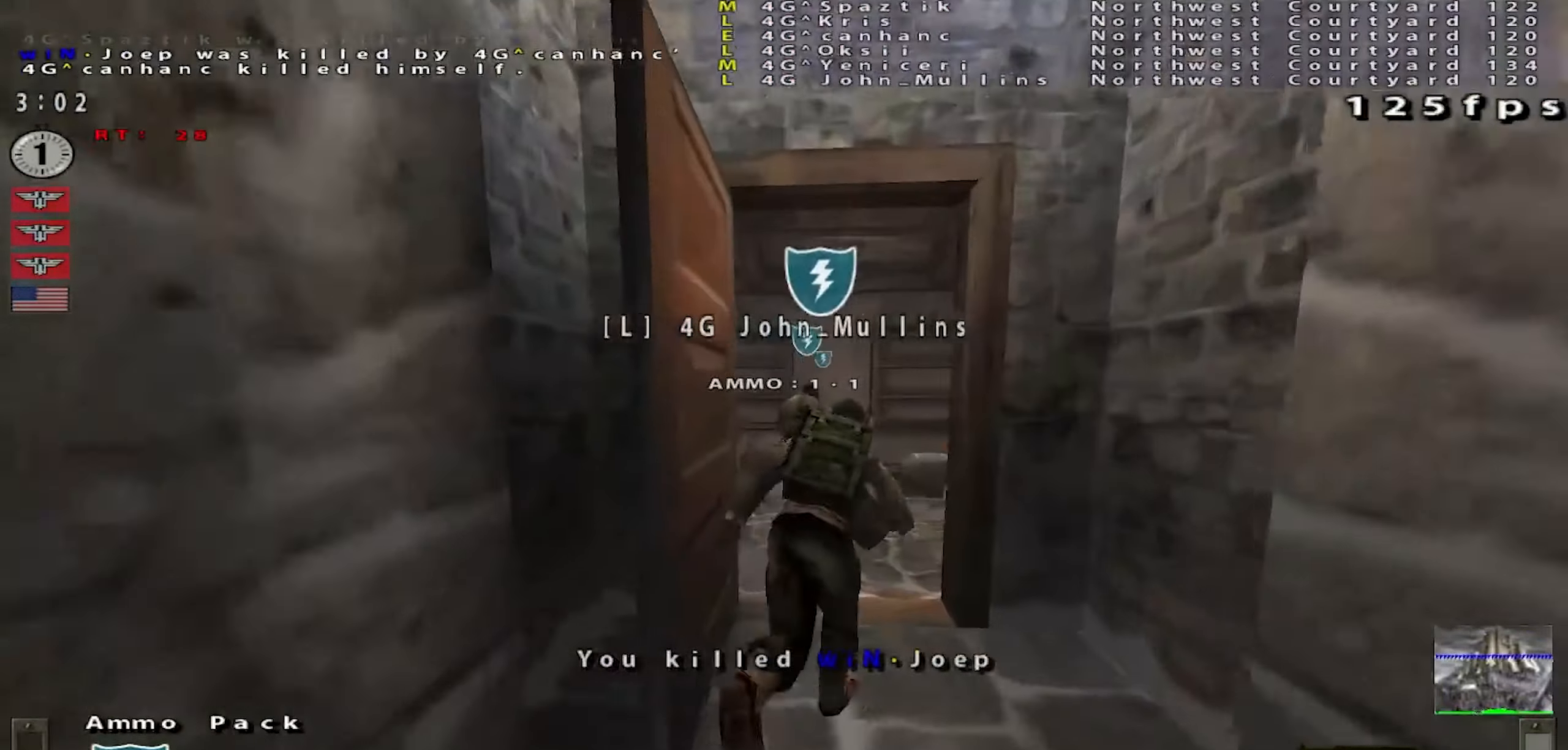
{"keys": ["w"], "mouse": [], "events": [[83, "d", "down"], [167, "d", "up"]]}
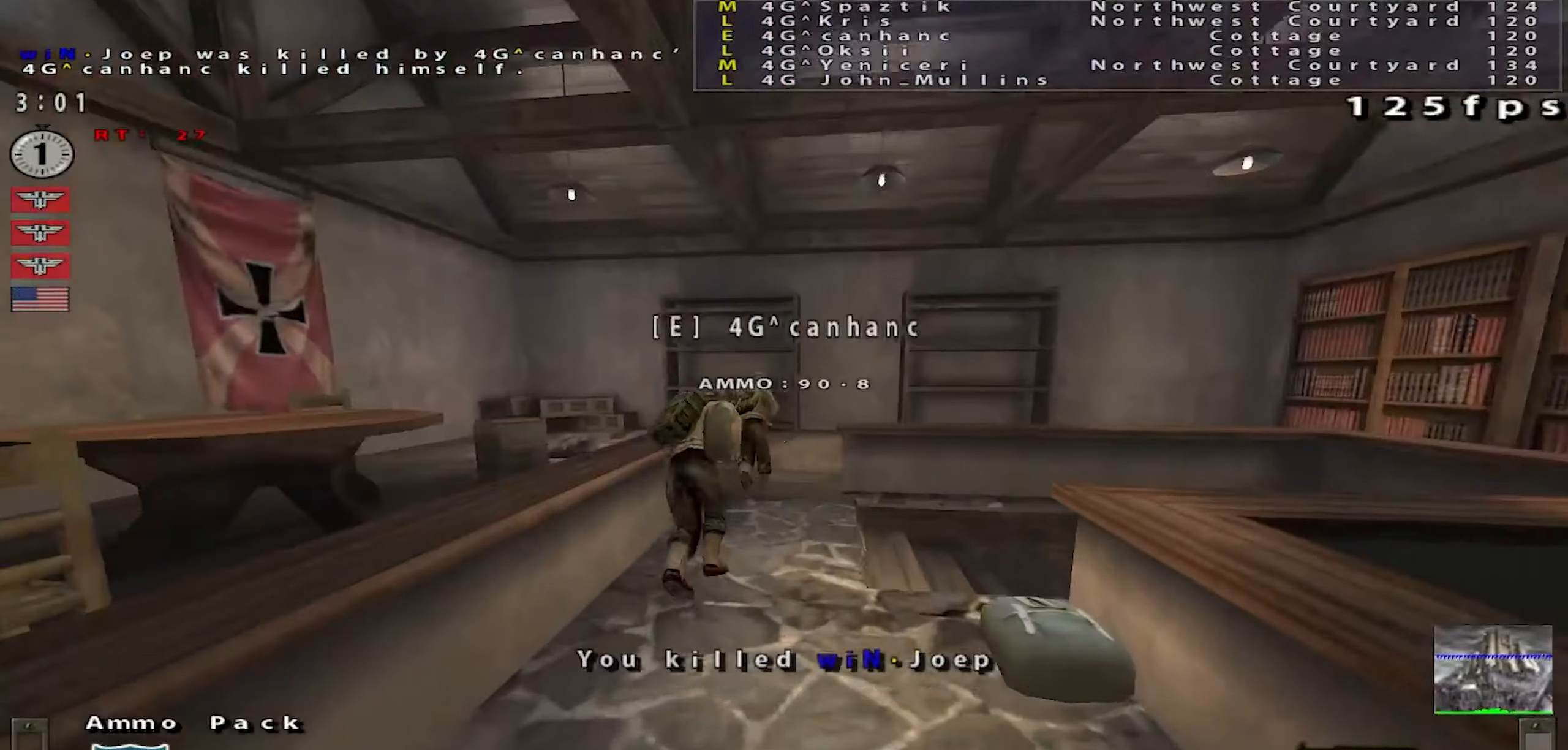
{"keys": ["w"], "mouse": [], "events": [[284, "mouse_right", "down"], [351, "mouse_right", "up"], [384, "a", "down"], [484, "a", "up"]]}
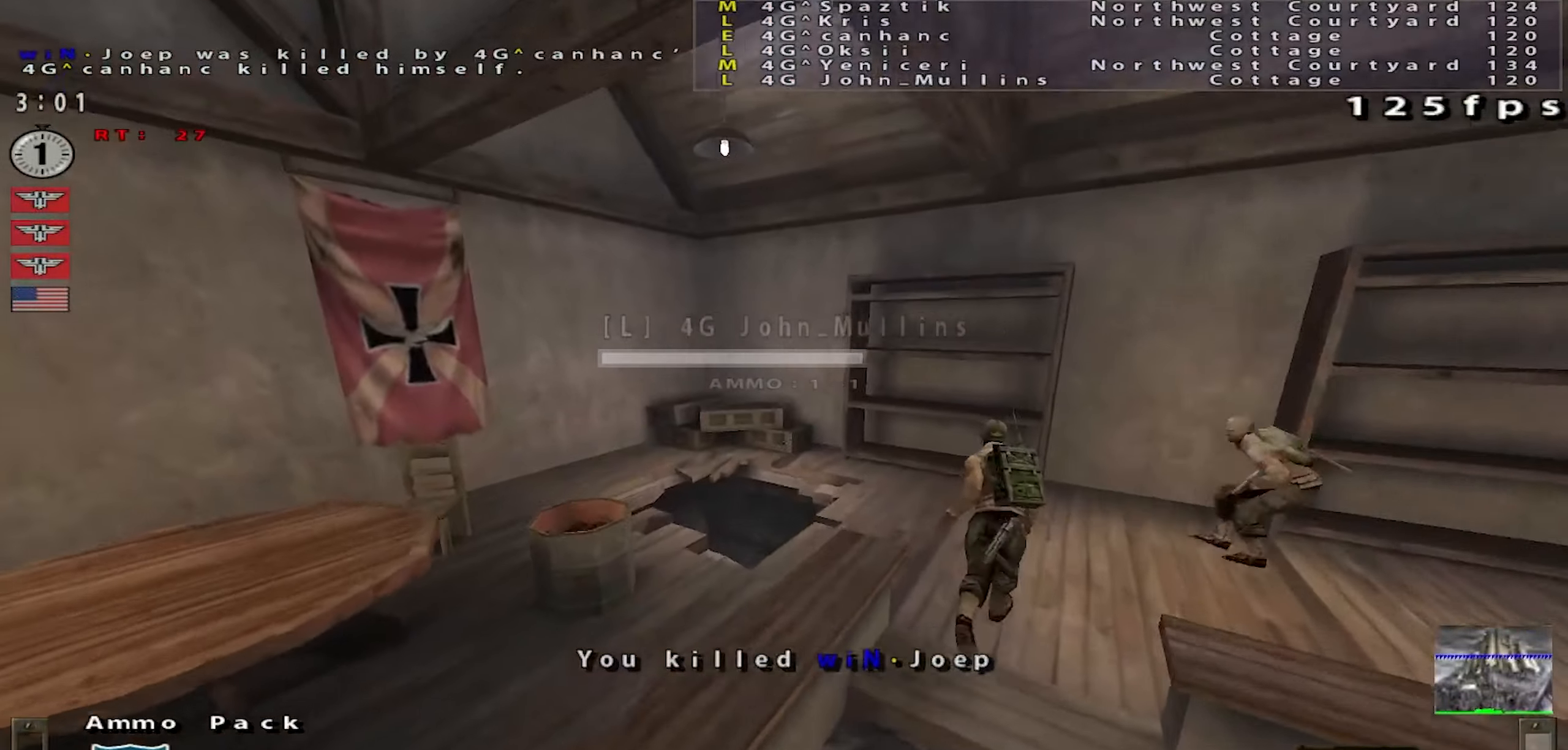
{"keys": ["w"], "mouse": [], "events": []}
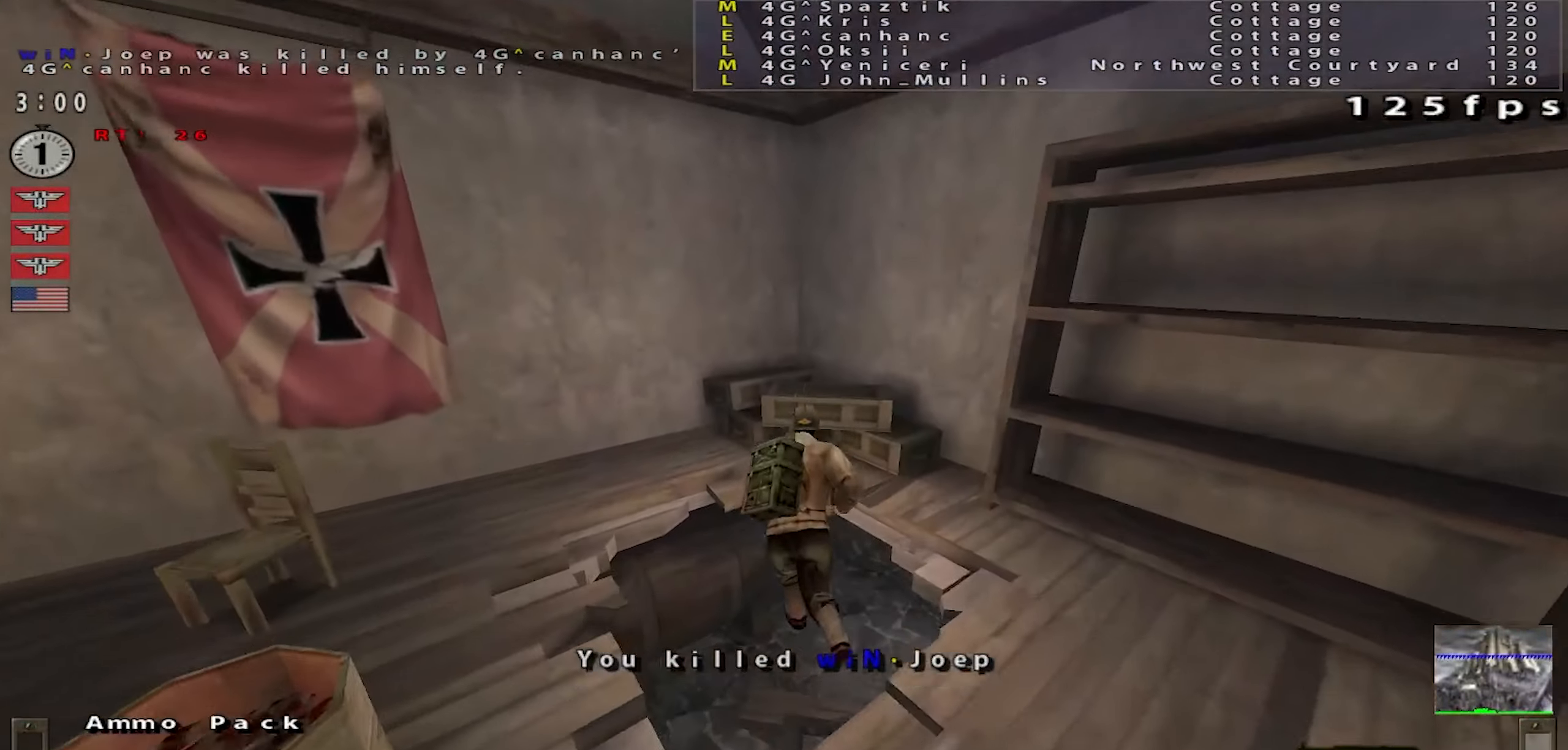
{"keys": ["a", "s", "space"], "mouse": [], "events": [[184, "w", "up"], [201, "space", "down"], [301, "a", "down"], [301, "s", "down"]]}
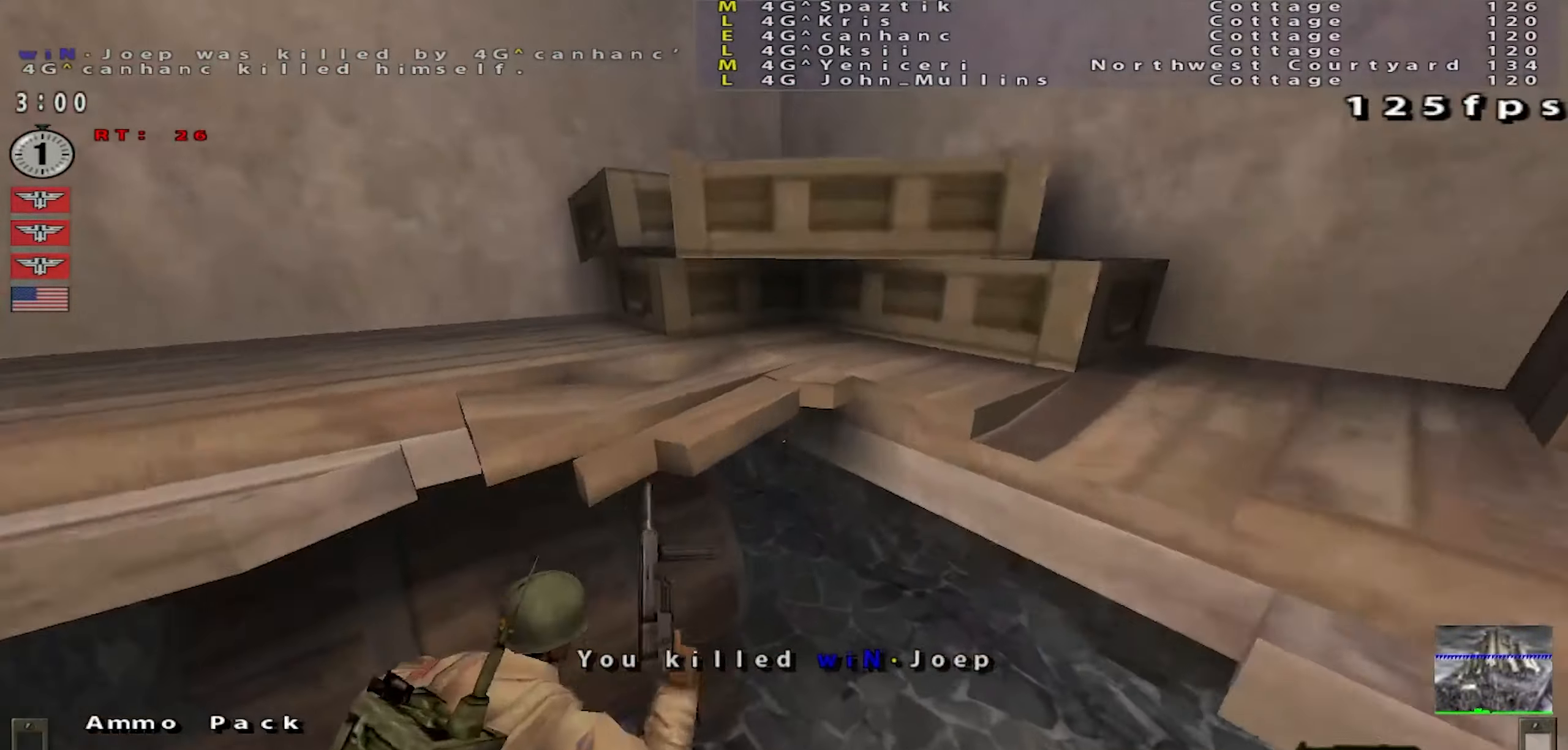
{"keys": ["w"], "mouse": [], "events": [[100, "a", "up"], [117, "d", "down"], [250, "s", "up"], [367, "space", "up"], [417, "w", "down"], [500, "d", "up"]]}
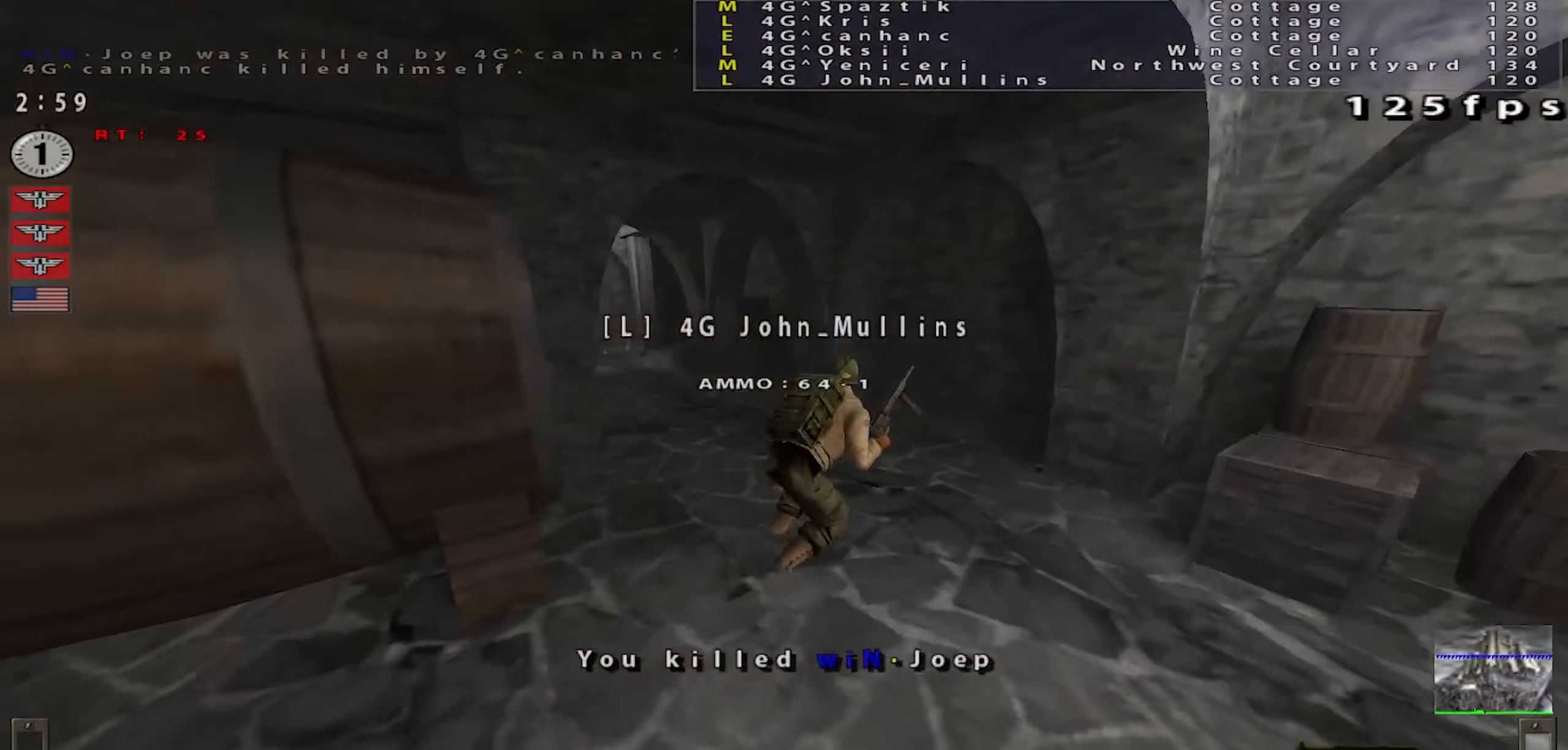
{"keys": ["w"], "mouse": [], "events": [[400, "a", "down"], [483, "a", "up"]]}
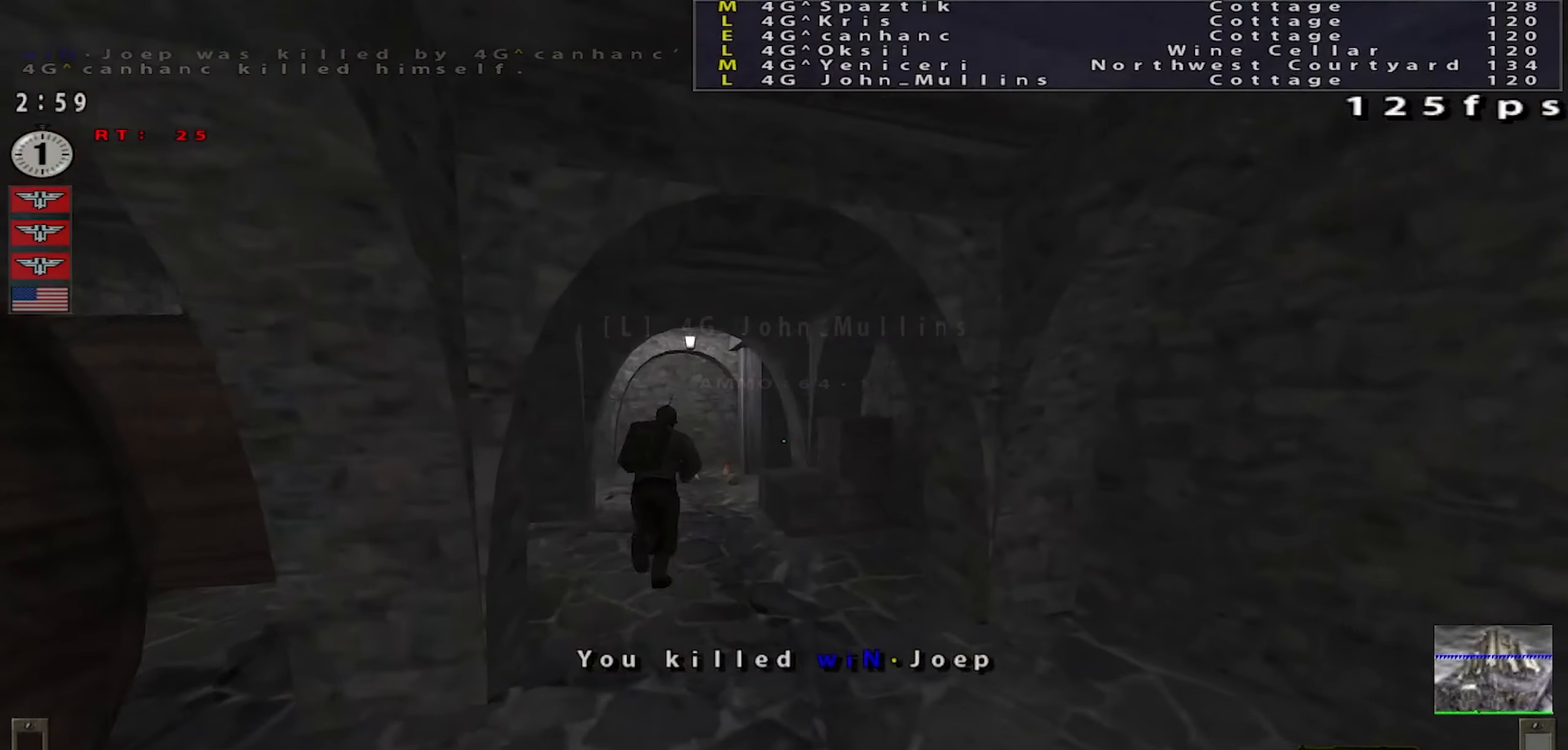
{"keys": ["w"], "mouse": [], "events": [[300, "a", "down"], [417, "a", "up"]]}
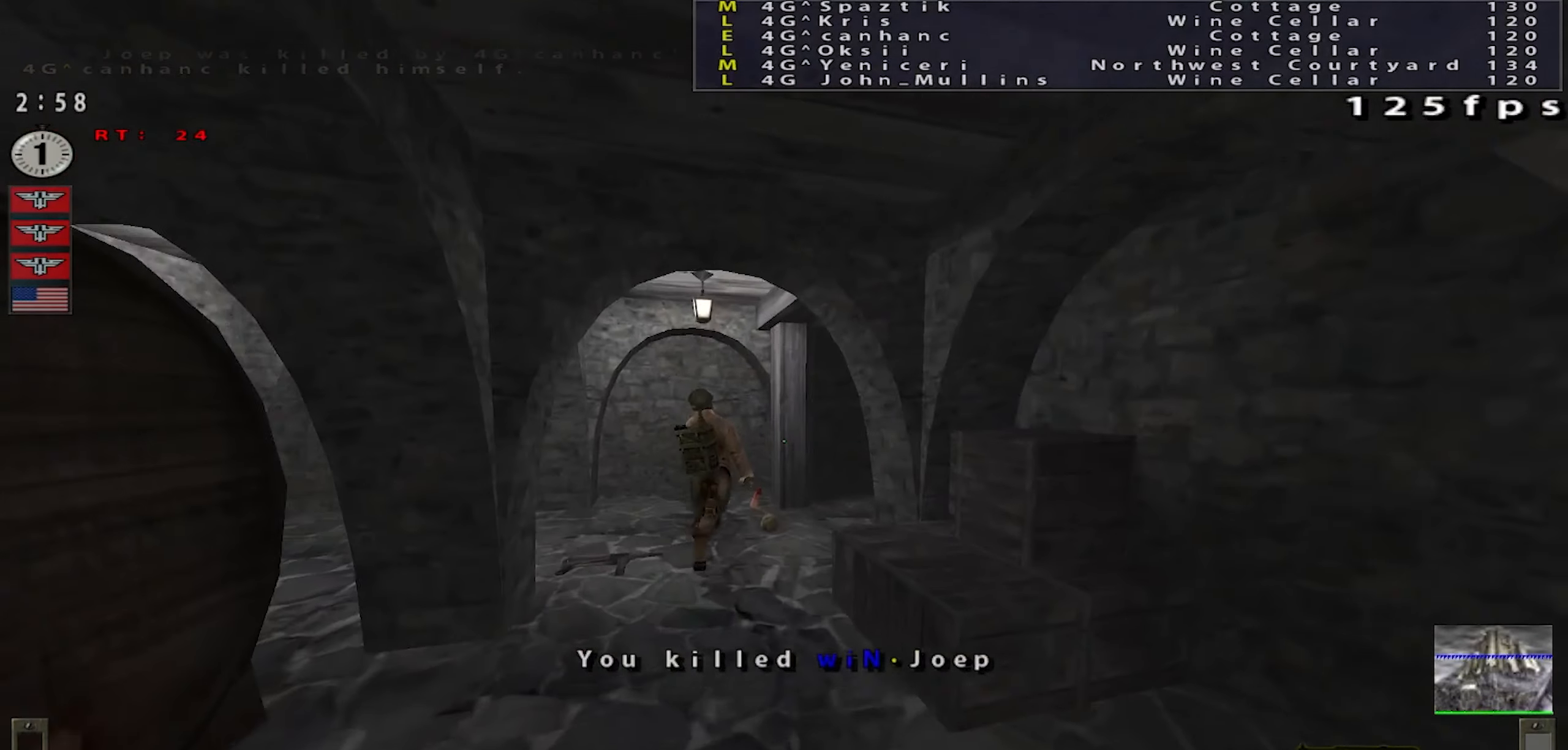
{"keys": ["a", "w"], "mouse": [], "events": [[83, "a", "down"], [166, "a", "up"], [483, "a", "down"]]}
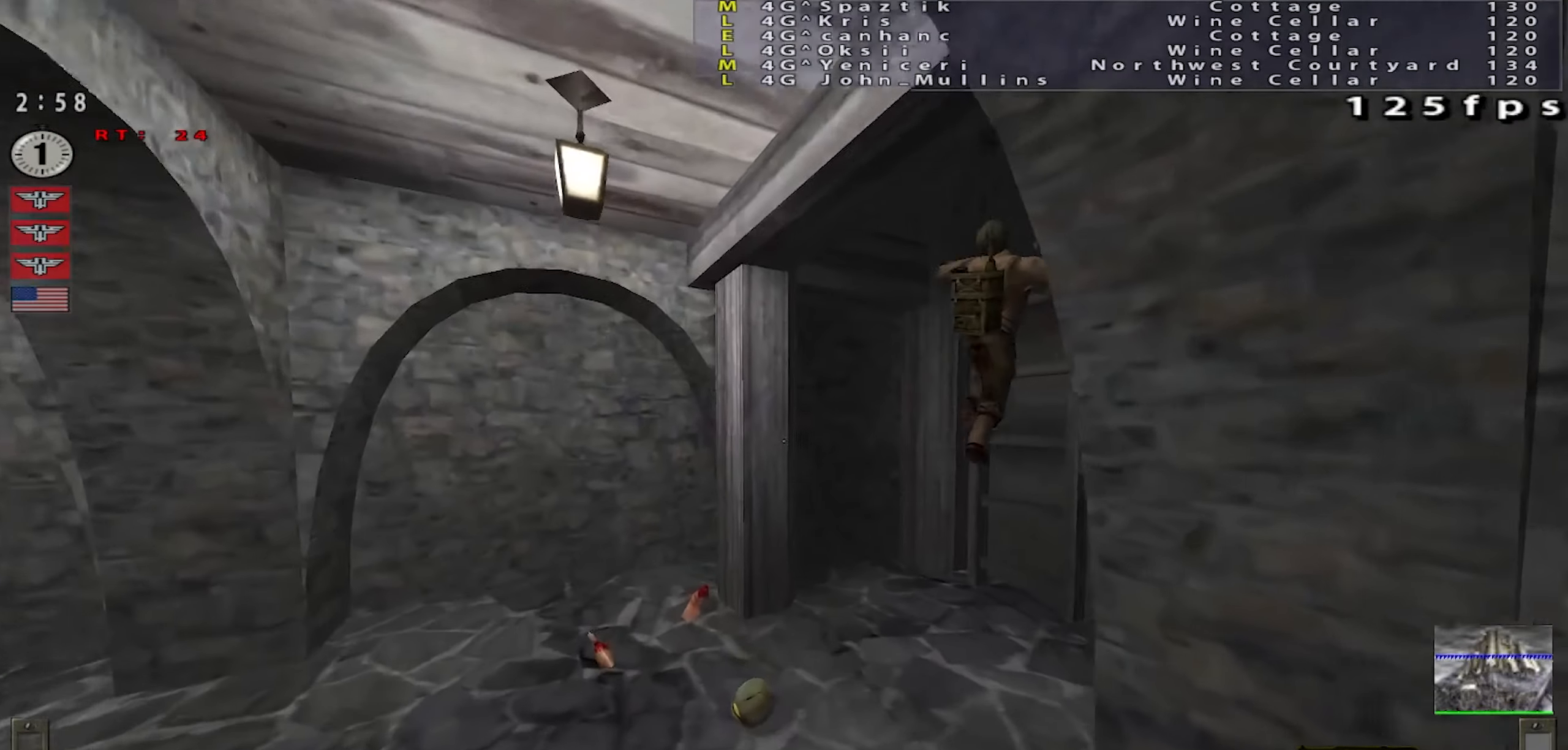
{"keys": ["w"], "mouse": [], "events": [[84, "w", "up"], [217, "s", "down"], [250, "a", "up"], [300, "d", "down"], [334, "s", "up"], [400, "d", "up"], [467, "w", "down"]]}
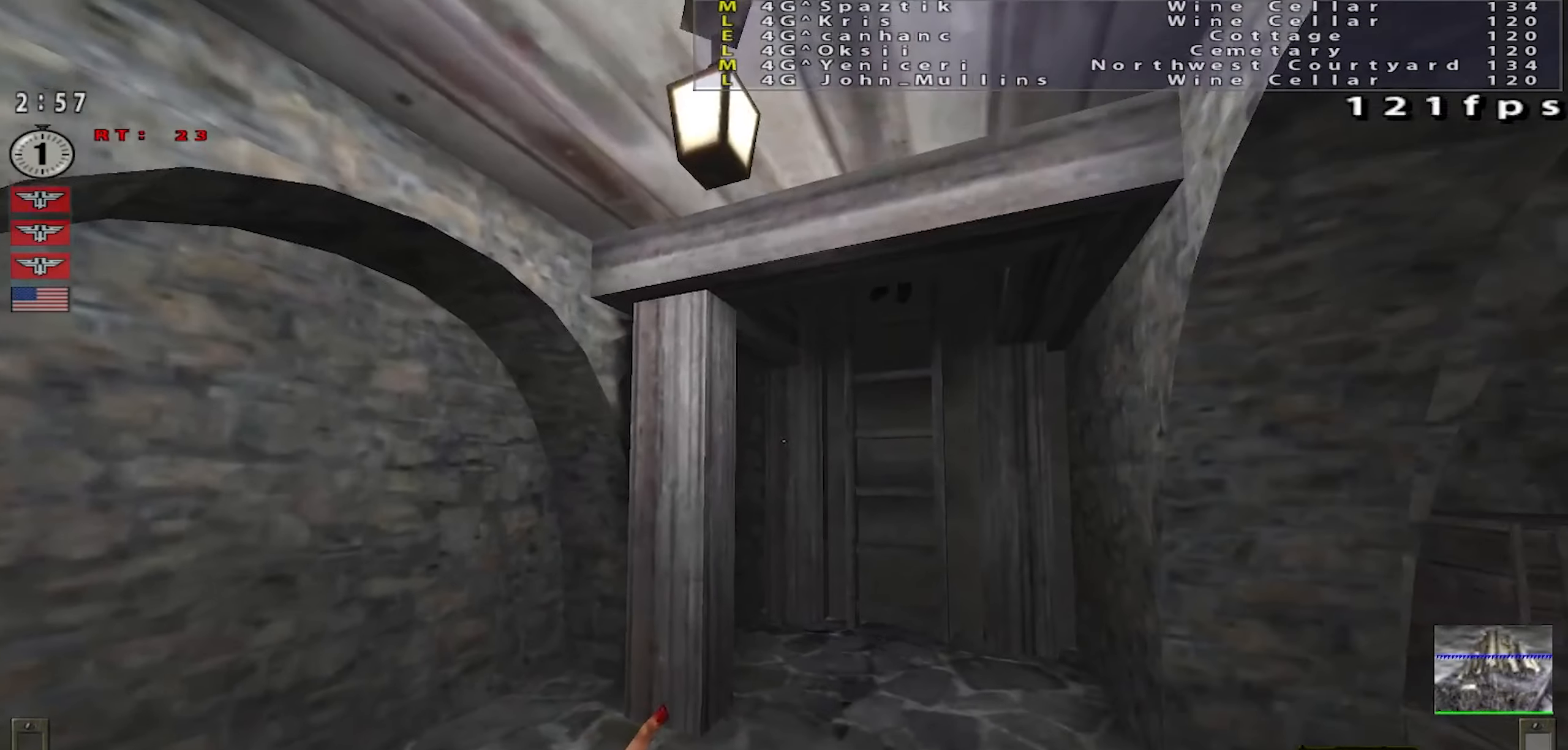
{"keys": ["shift", "w"], "mouse": [], "events": [[150, "d", "down"], [250, "d", "up"], [400, "mouse_right", "down"], [433, "shift", "down"], [467, "mouse_right", "up"]]}
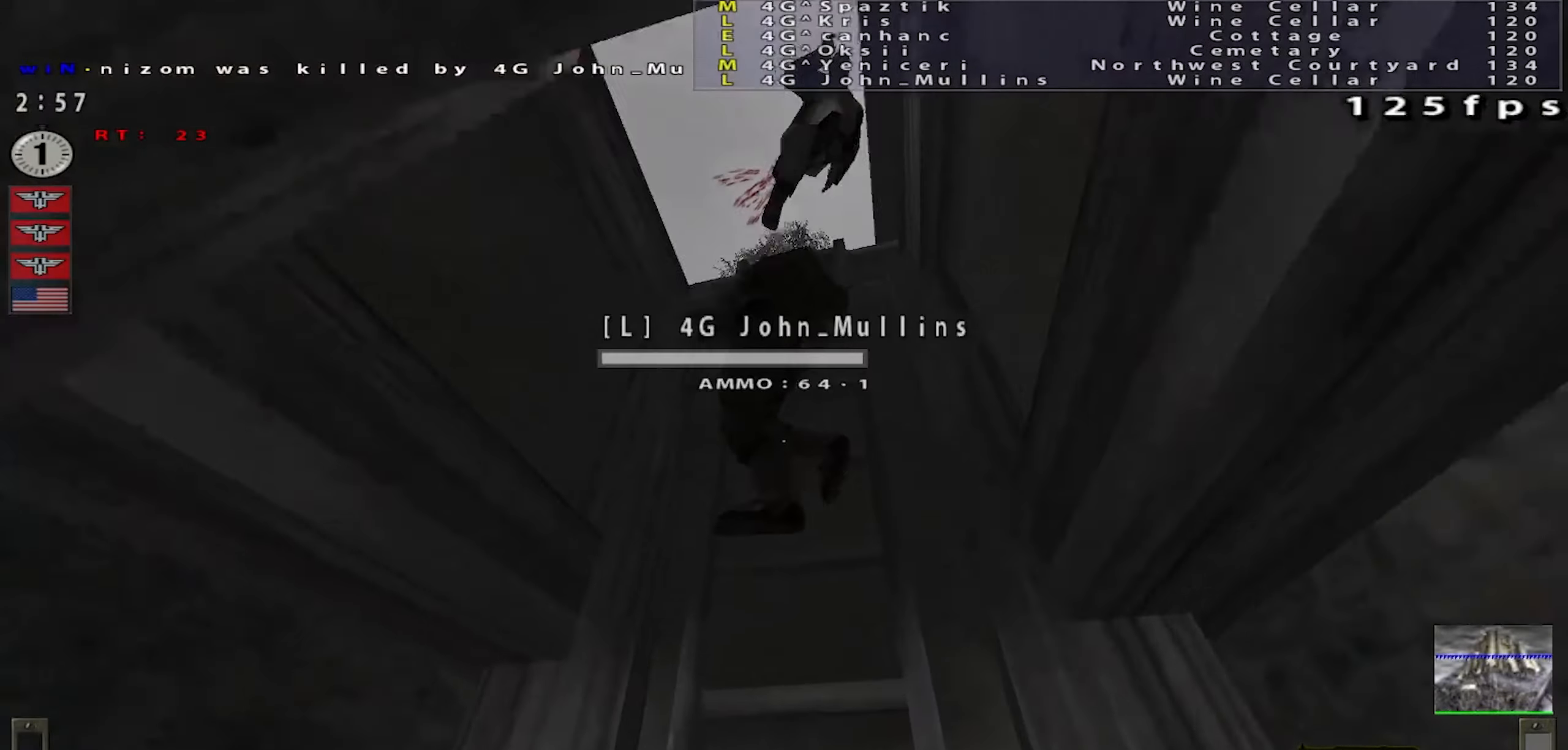
{"keys": ["s", "shift"], "mouse": ["left"], "events": [[134, "shift", "up"], [134, "w", "up"], [217, "s", "down"], [317, "shift", "down"], [384, "a", "down"], [400, "mouse_left", "down"], [467, "a", "up"]]}